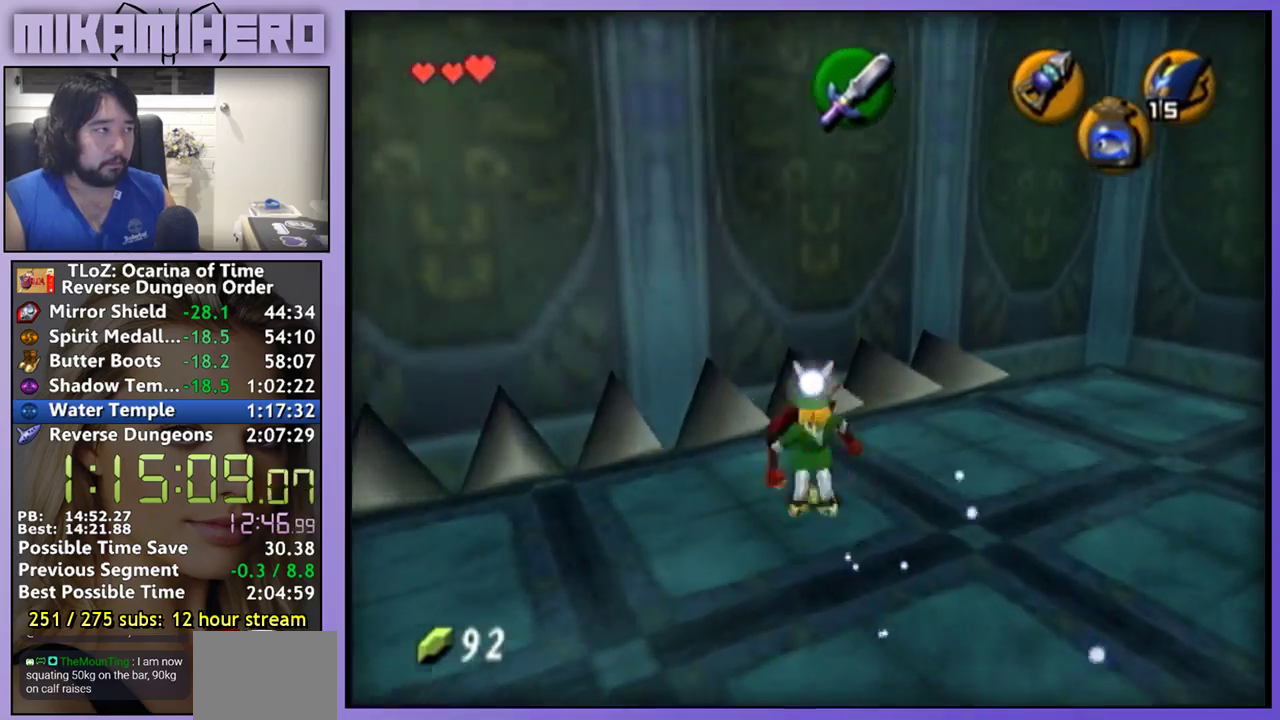
Gameplay with a controller (Nintendo layout); each line is a JSON object with the inputs held at the frame after it. "events" lists button and stick changes between this image and that frame as [ms after this image, input, new state], when the widget could be followed in between. Not read: L3 R3.
{"buttons": [], "left_stick": "center", "right_stick": "center", "events": [[67, "L1", "up"], [67, "START", "up"]]}
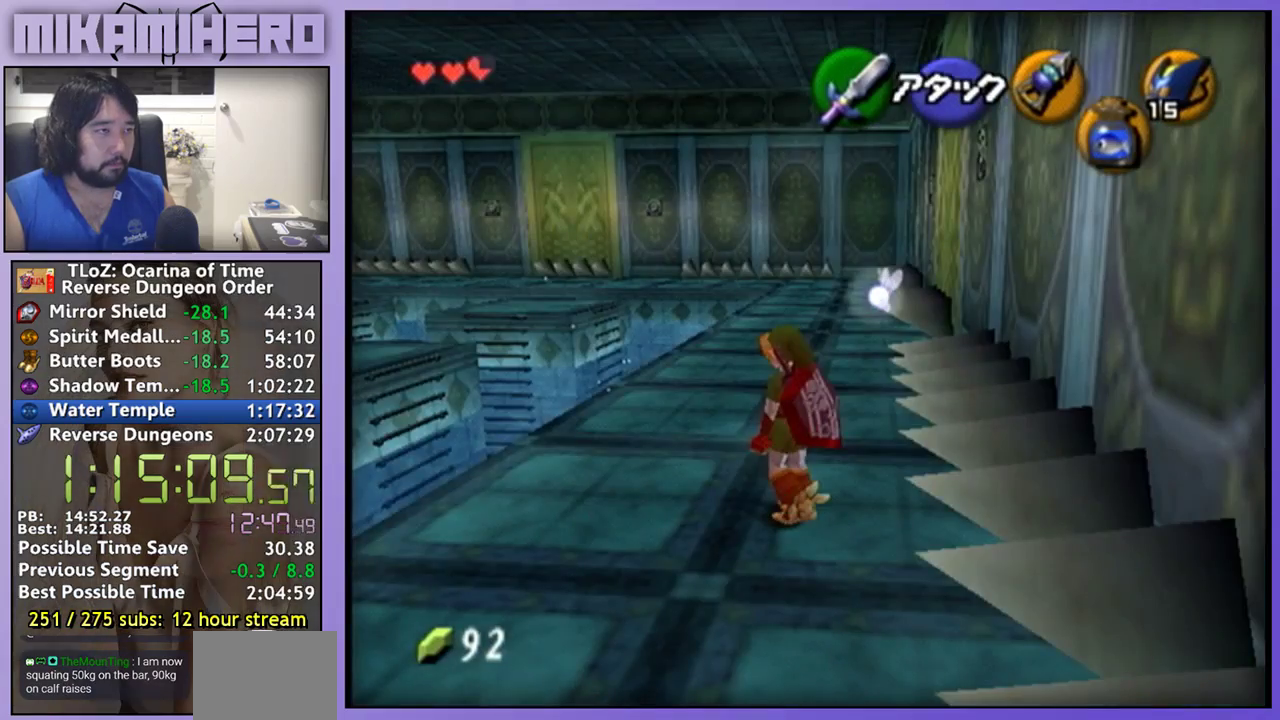
{"buttons": [], "left_stick": "center", "right_stick": "center", "events": []}
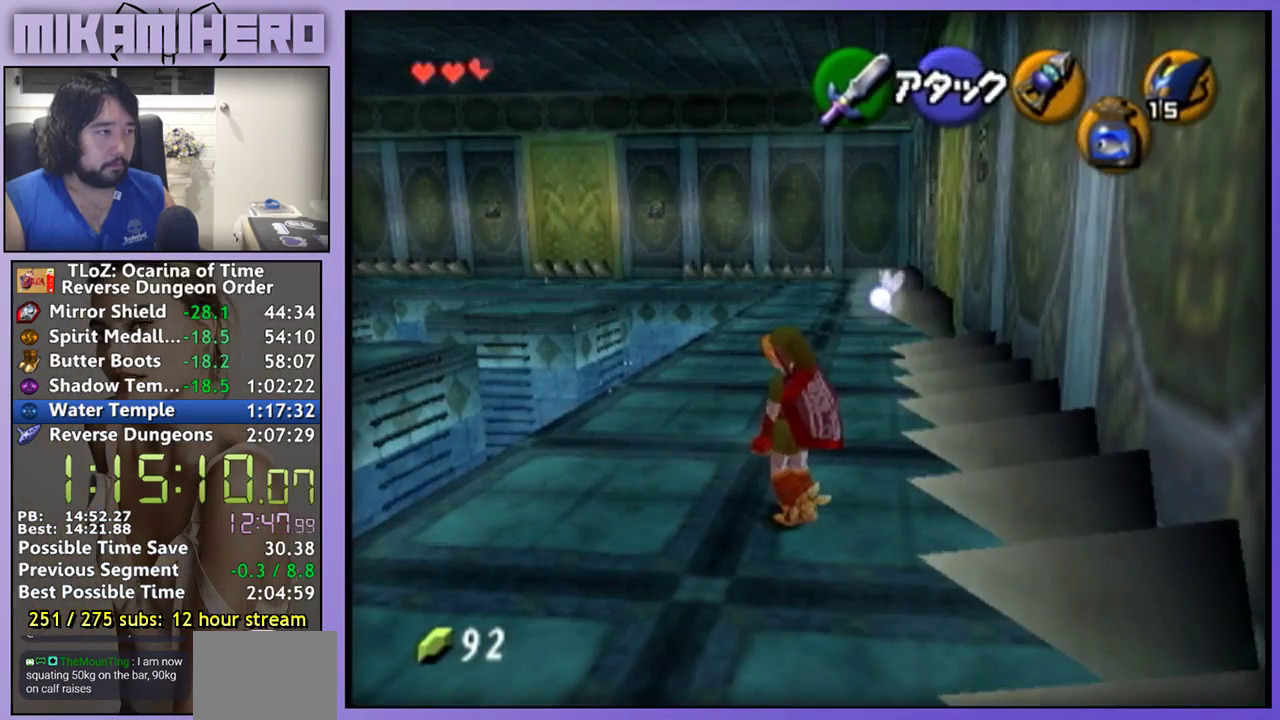
{"buttons": [], "left_stick": "center", "right_stick": "center", "events": []}
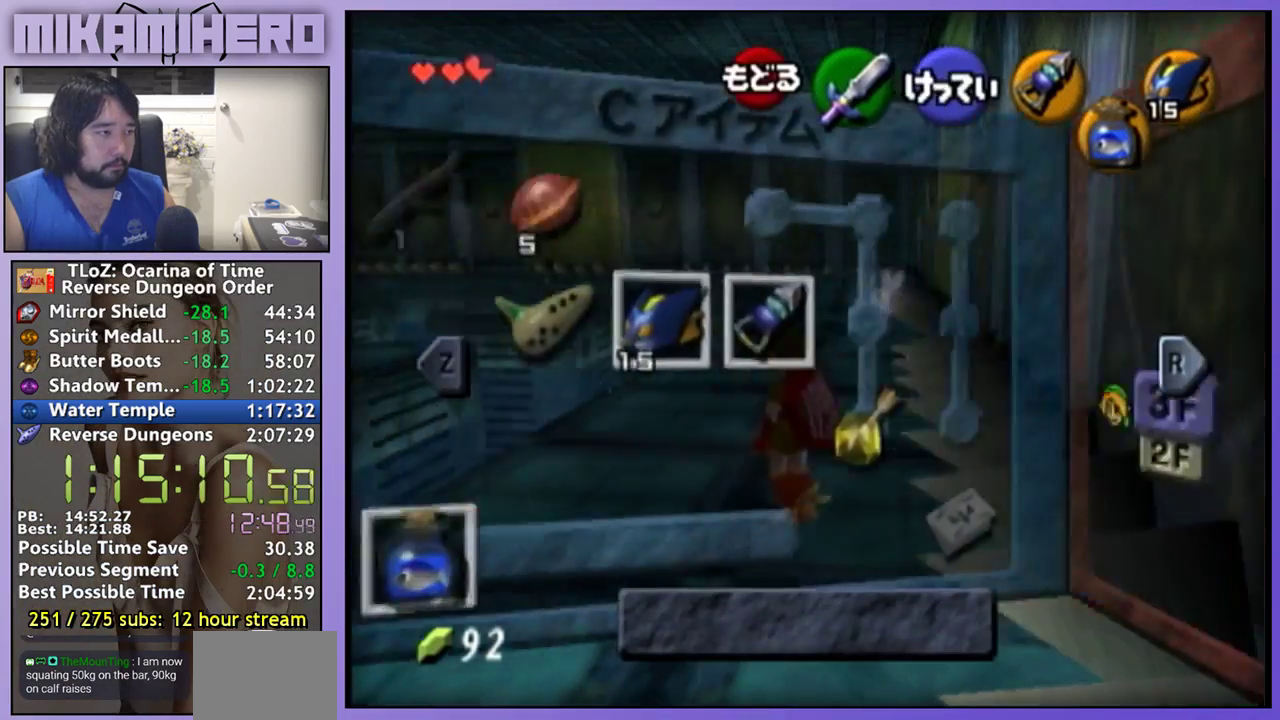
{"buttons": [], "left_stick": "center", "right_stick": "center", "events": [[33, "L1", "down"], [133, "L1", "up"]]}